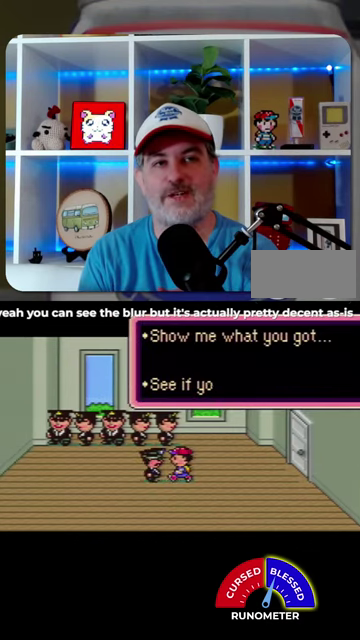
Gameplay with a controller (Nintendo layout); each line is a JSON object with the inputs held at the frame after it. "events" lists button and stick changes between this image and that frame as [ms after this image, input, new state], when the widget could be followed in between. Not read: L1 L3 R1 R3.
{"buttons": ["A"], "events": [[34, "A", "down"], [100, "A", "up"], [167, "A", "down"], [234, "A", "up"], [300, "A", "down"], [367, "A", "up"], [434, "A", "down"]]}
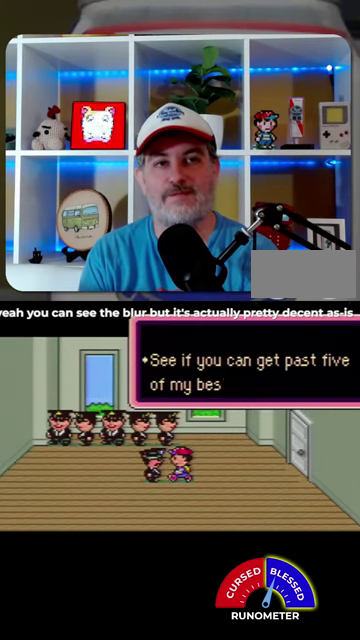
{"buttons": [], "events": [[34, "A", "up"], [100, "A", "down"], [167, "A", "up"], [234, "A", "down"], [300, "A", "up"], [367, "A", "down"], [434, "A", "up"]]}
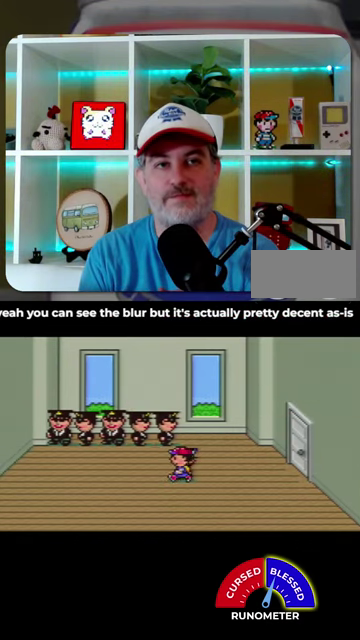
{"buttons": ["A"], "events": [[300, "A", "down"], [367, "A", "up"], [434, "A", "down"]]}
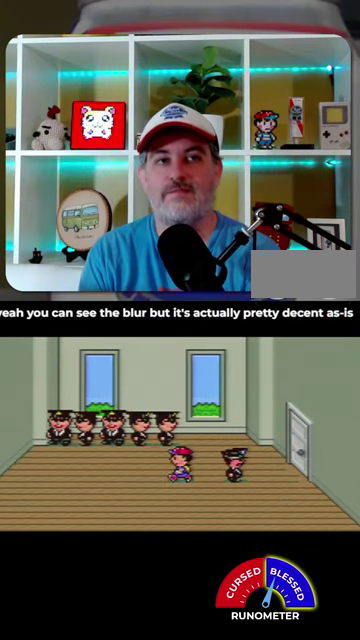
{"buttons": [], "events": [[34, "A", "up"], [100, "A", "down"], [167, "A", "up"], [234, "A", "down"], [434, "A", "up"]]}
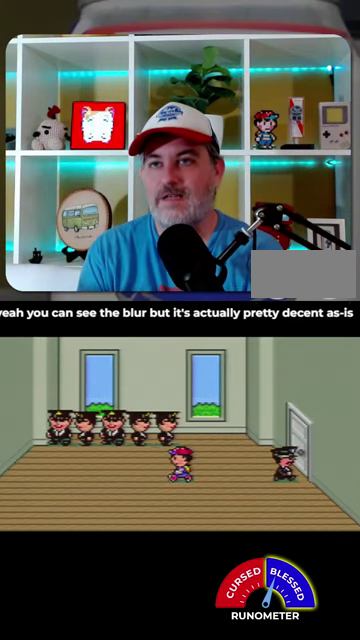
{"buttons": ["A"], "events": [[34, "A", "down"], [100, "A", "up"], [334, "A", "down"], [434, "A", "up"], [500, "A", "down"]]}
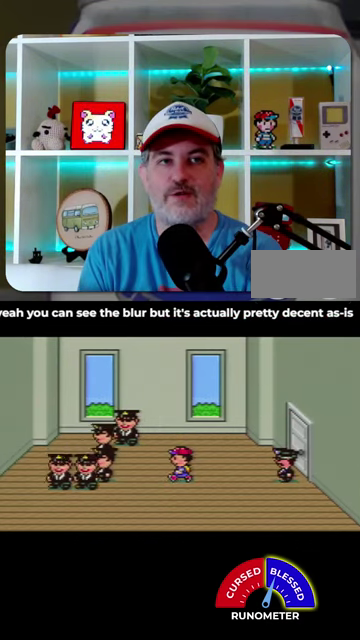
{"buttons": ["A"], "events": [[67, "A", "up"], [167, "A", "down"], [234, "A", "up"], [467, "A", "down"]]}
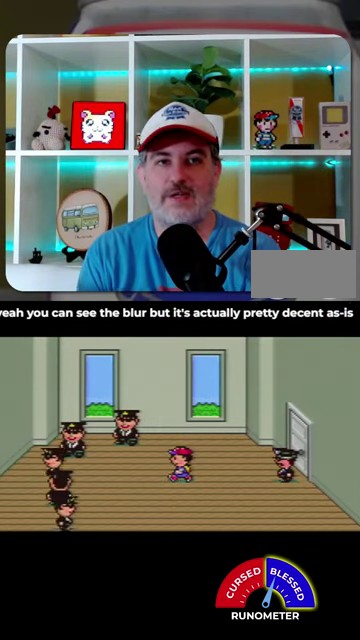
{"buttons": [], "events": [[34, "A", "up"], [100, "A", "down"], [200, "A", "up"], [300, "A", "down"], [367, "A", "up"], [434, "A", "down"], [500, "A", "up"]]}
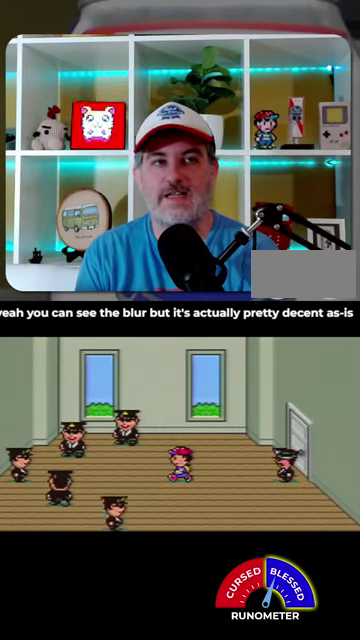
{"buttons": [], "events": [[367, "A", "down"], [434, "A", "up"]]}
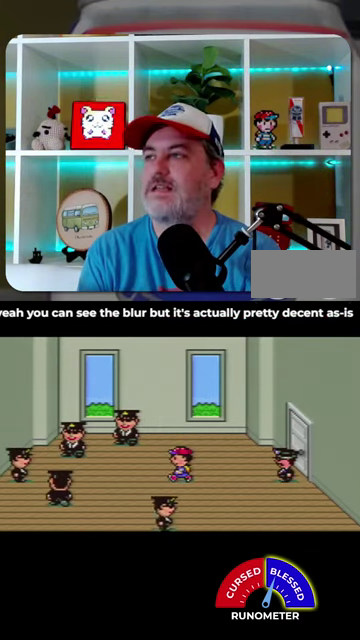
{"buttons": ["A"], "events": [[34, "A", "down"], [100, "A", "up"], [167, "A", "down"], [234, "A", "up"], [334, "A", "down"], [400, "A", "up"], [500, "A", "down"]]}
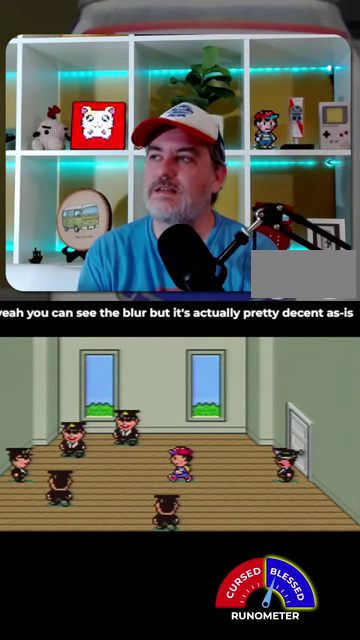
{"buttons": ["A"]}
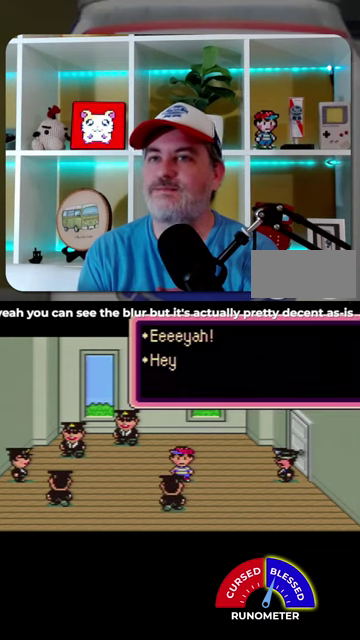
{"buttons": ["A"]}
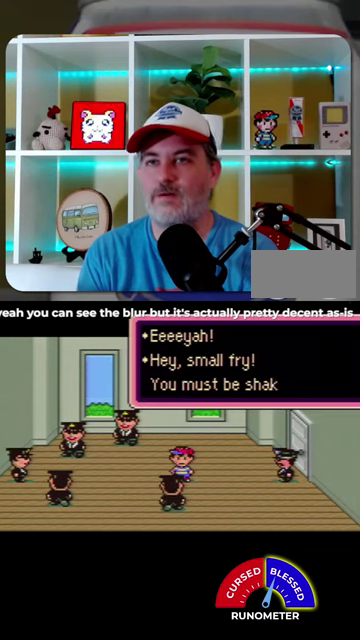
{"buttons": [], "events": [[34, "A", "up"], [134, "A", "down"], [200, "A", "up"], [267, "A", "down"], [367, "A", "up"], [434, "A", "down"], [500, "A", "up"]]}
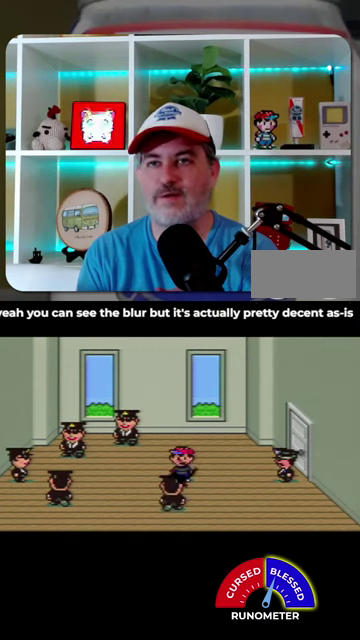
{"buttons": [], "events": [[67, "A", "down"], [300, "A", "up"], [367, "A", "down"], [467, "A", "up"]]}
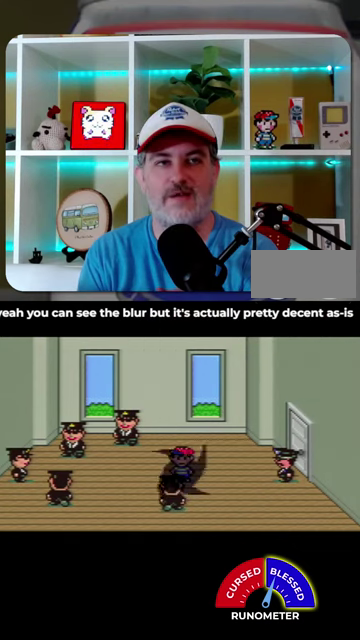
{"buttons": [], "events": []}
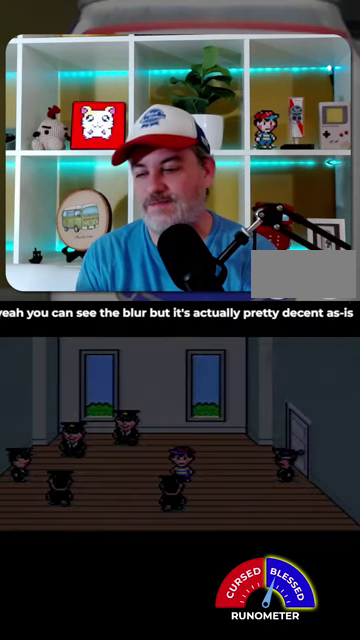
{"buttons": [], "events": [[34, "A", "down"], [100, "A", "up"], [367, "A", "down"], [434, "A", "up"]]}
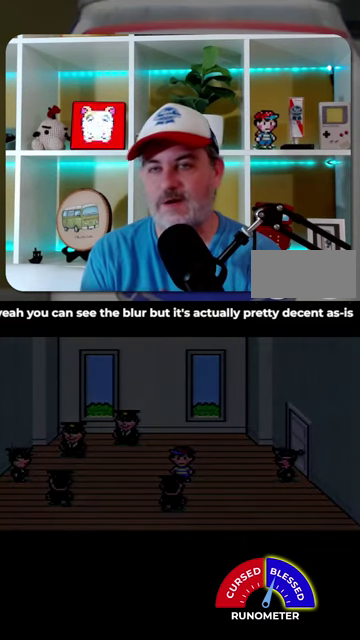
{"buttons": [], "events": [[367, "A", "down"], [434, "A", "up"]]}
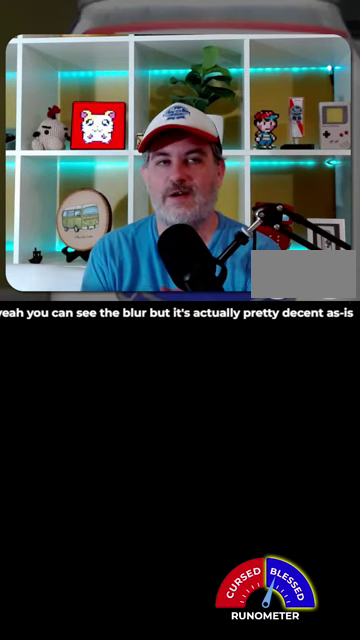
{"buttons": [], "events": [[34, "A", "down"], [100, "A", "up"], [367, "A", "down"], [434, "A", "up"]]}
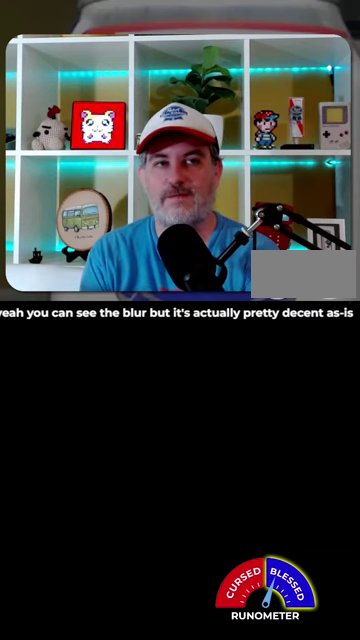
{"buttons": [], "events": []}
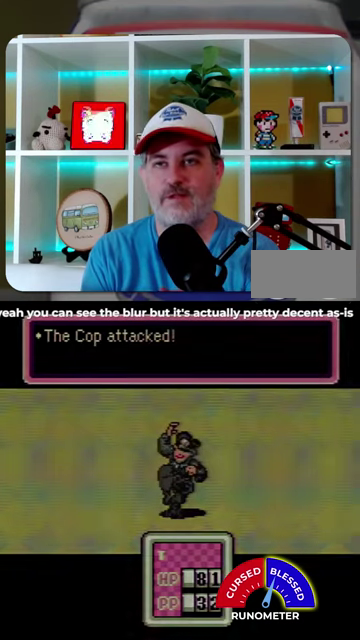
{"buttons": [], "events": [[234, "A", "down"], [300, "A", "up"]]}
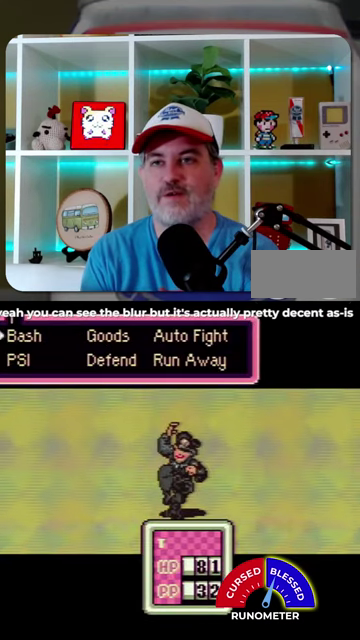
{"buttons": ["A"], "events": [[500, "A", "down"]]}
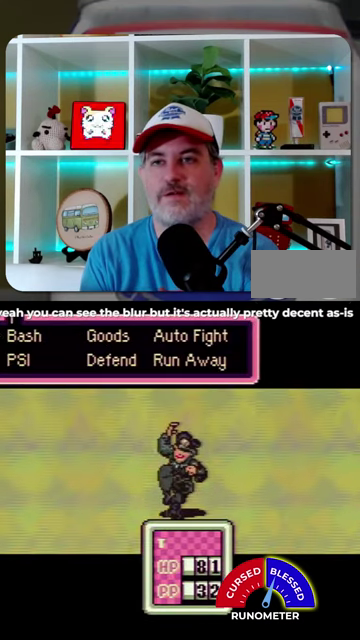
{"buttons": [], "events": [[67, "A", "up"], [134, "A", "down"], [200, "A", "up"], [300, "A", "down"], [367, "A", "up"], [434, "A", "down"], [500, "A", "up"]]}
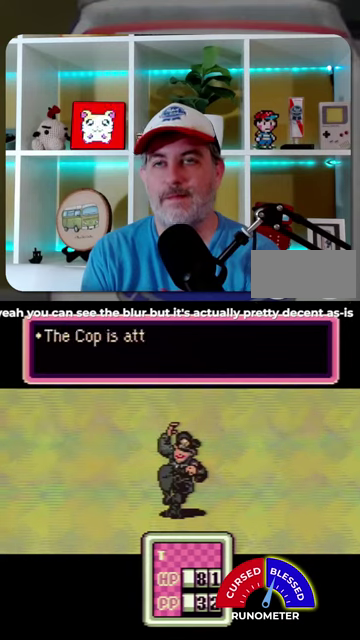
{"buttons": [], "events": [[234, "A", "down"], [300, "A", "up"]]}
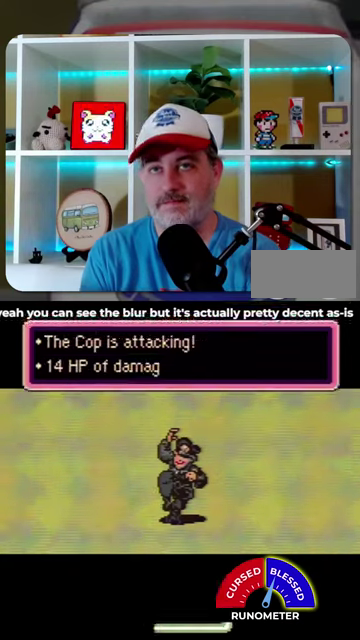
{"buttons": ["A"], "events": [[34, "A", "down"], [134, "A", "up"], [200, "A", "down"], [267, "A", "up"], [334, "A", "down"], [434, "A", "up"], [500, "A", "down"]]}
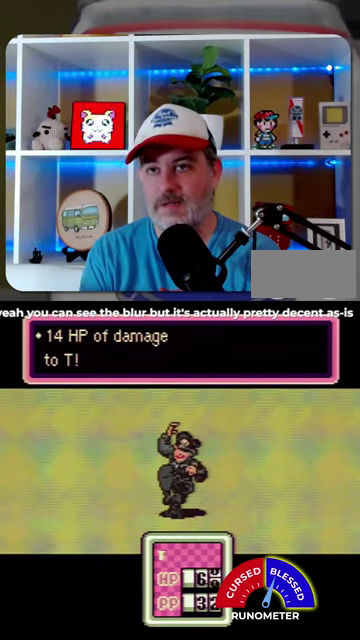
{"buttons": [], "events": [[67, "A", "up"], [134, "A", "down"], [200, "A", "up"], [300, "A", "down"], [367, "A", "up"], [434, "A", "down"], [500, "A", "up"]]}
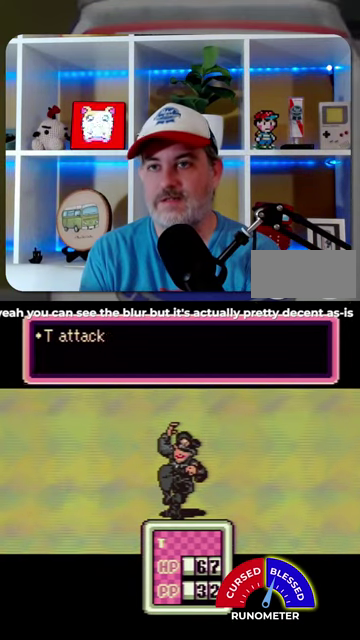
{"buttons": [], "events": [[100, "A", "down"], [167, "A", "up"], [234, "A", "down"], [300, "A", "up"]]}
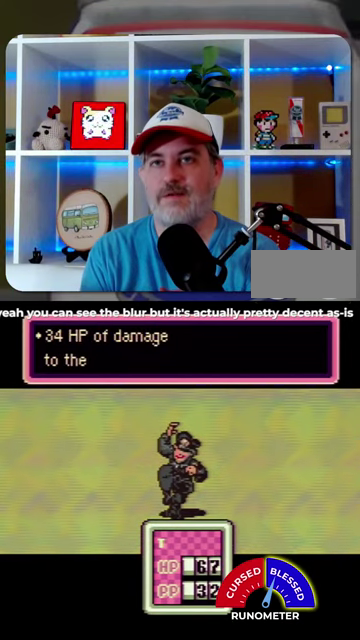
{"buttons": [], "events": [[300, "A", "down"], [400, "A", "up"]]}
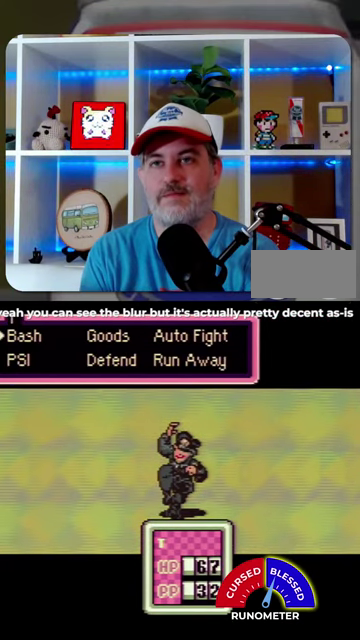
{"buttons": [], "events": []}
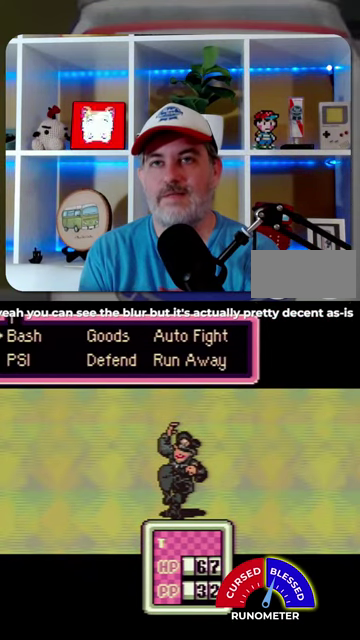
{"buttons": [], "events": [[234, "DPAD_DOWN", "down"], [300, "DPAD_DOWN", "up"], [334, "A", "down"], [434, "A", "up"]]}
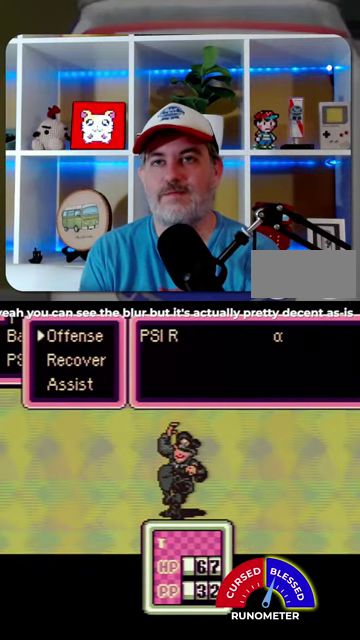
{"buttons": [], "events": [[200, "DPAD_DOWN", "down"], [334, "DPAD_DOWN", "up"]]}
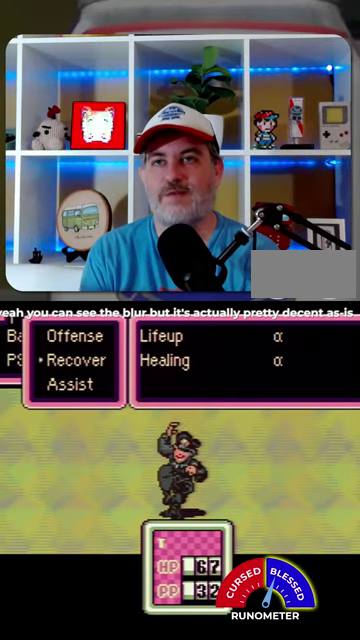
{"buttons": [], "events": [[234, "A", "down"], [334, "A", "up"], [434, "A", "down"], [500, "A", "up"]]}